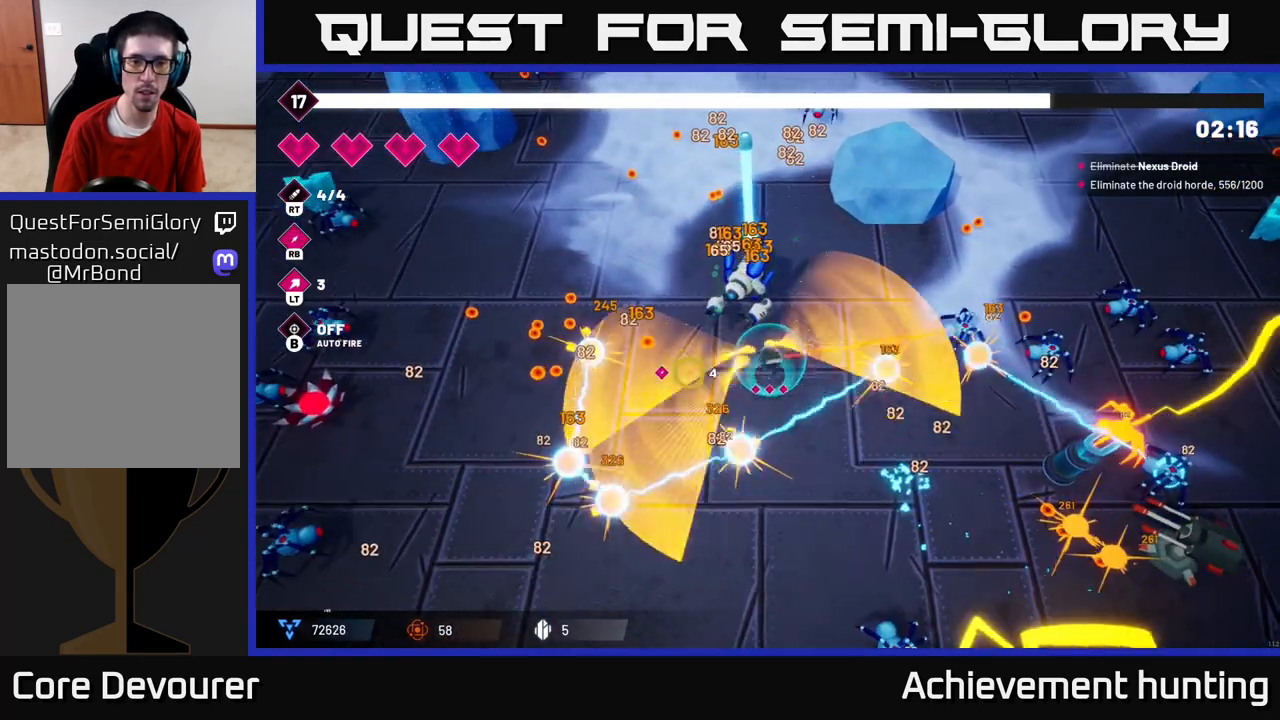
Gameplay with a controller (Xbox layout); each line is a JSON object with the inputs held at the frame after it. "events" lists button and stick changes between this image and that frame as [ms after this image, input, new state], when the widget could be followed in between.
{"buttons": [], "left_stick": "left", "right_stick": "center", "events": [[133, "R2", "up"], [233, "right_stick", "center"], [450, "left_stick", "left"]]}
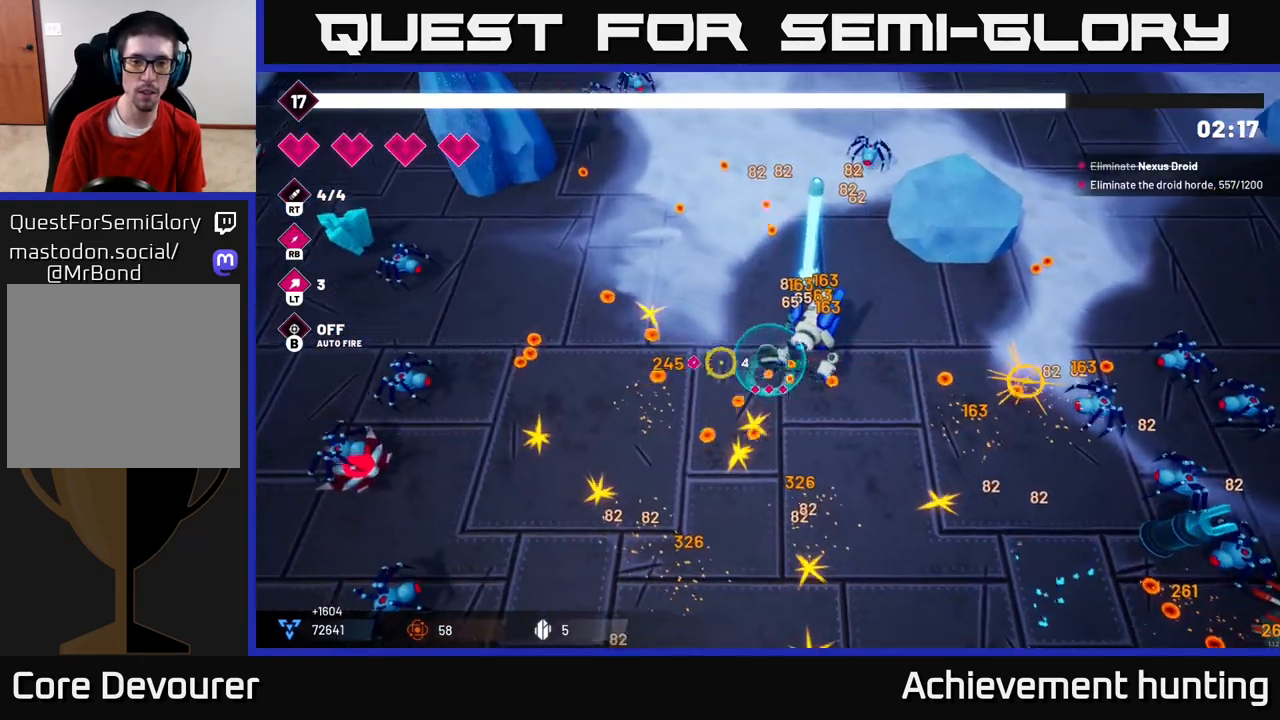
{"buttons": [], "left_stick": "up-right", "right_stick": "right", "events": [[17, "left_stick", "down-left"], [17, "right_stick", "right"], [233, "left_stick", "down-right"], [300, "left_stick", "up-right"]]}
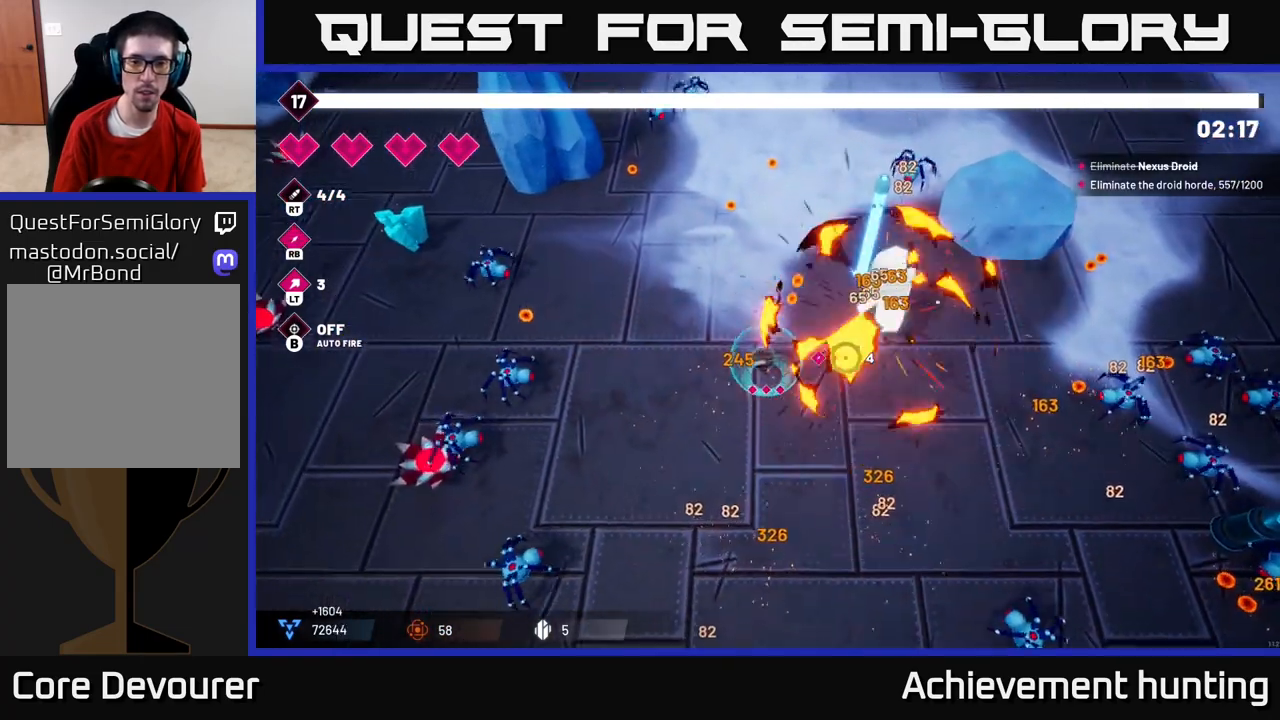
{"buttons": [], "left_stick": "right", "right_stick": "right", "events": [[283, "R2", "down"], [283, "left_stick", "right"], [467, "R2", "up"]]}
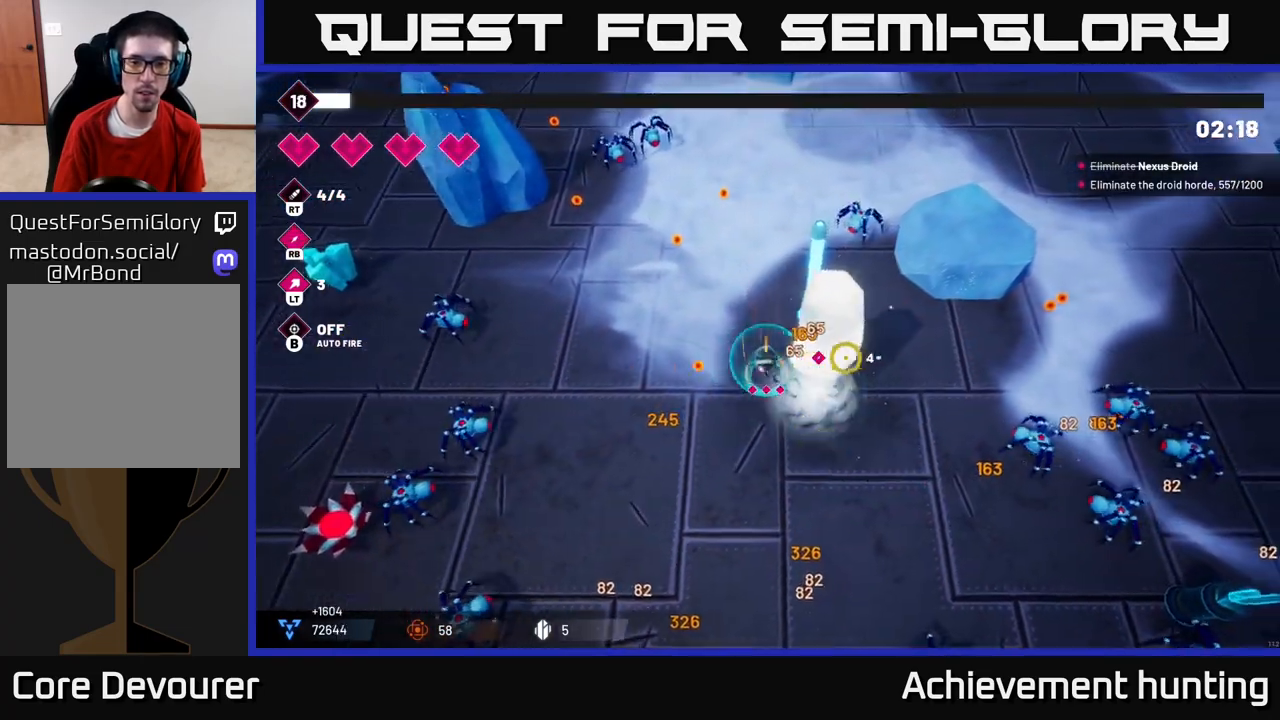
{"buttons": ["R2"], "left_stick": "down-right", "right_stick": "up", "events": [[117, "left_stick", "down-right"], [250, "right_stick", "center"], [333, "R2", "down"], [333, "right_stick", "up"]]}
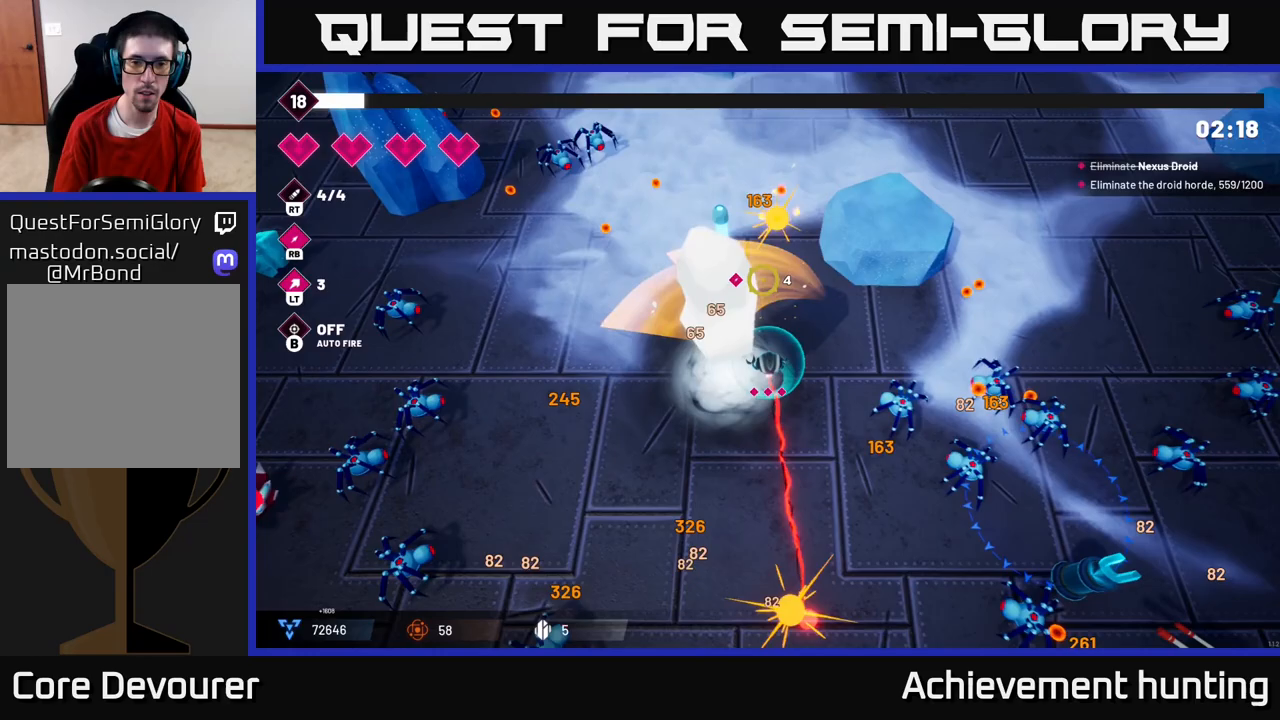
{"buttons": [], "left_stick": "center", "right_stick": "down-right", "events": [[17, "R2", "up"], [67, "left_stick", "up-left"], [133, "right_stick", "down-right"], [300, "left_stick", "center"]]}
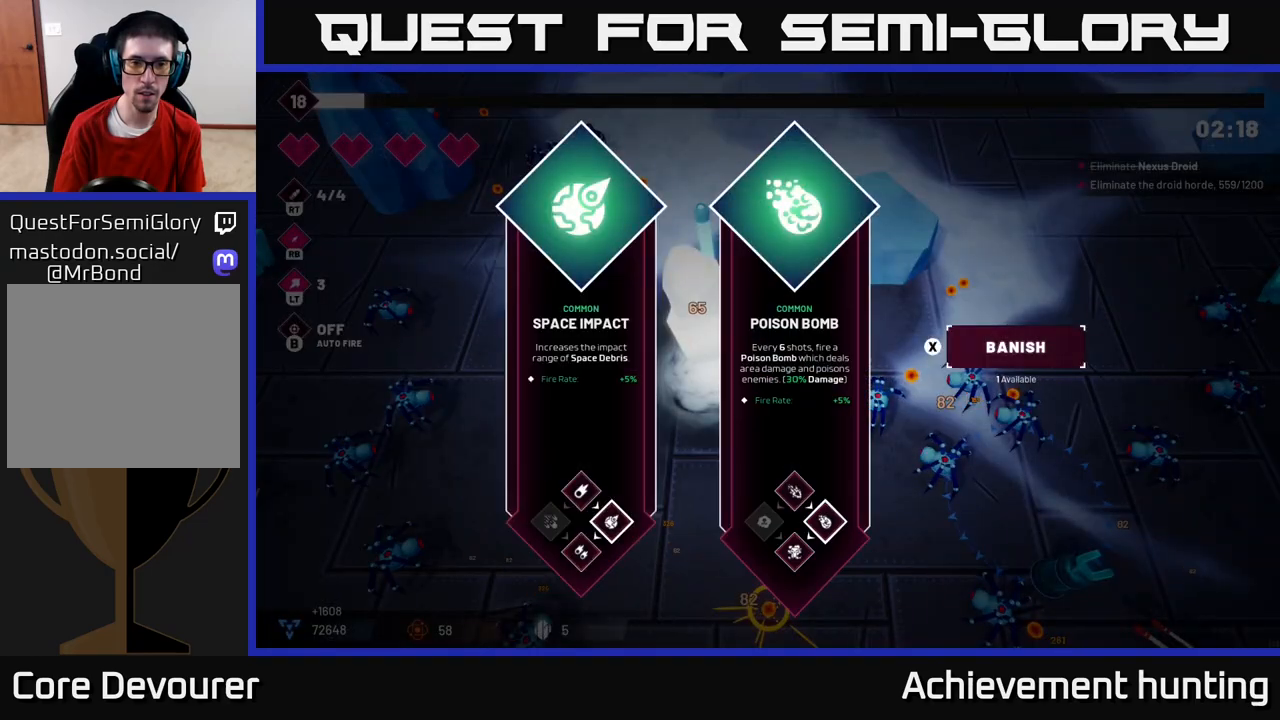
{"buttons": [], "left_stick": "center", "right_stick": "center", "events": [[33, "right_stick", "center"]]}
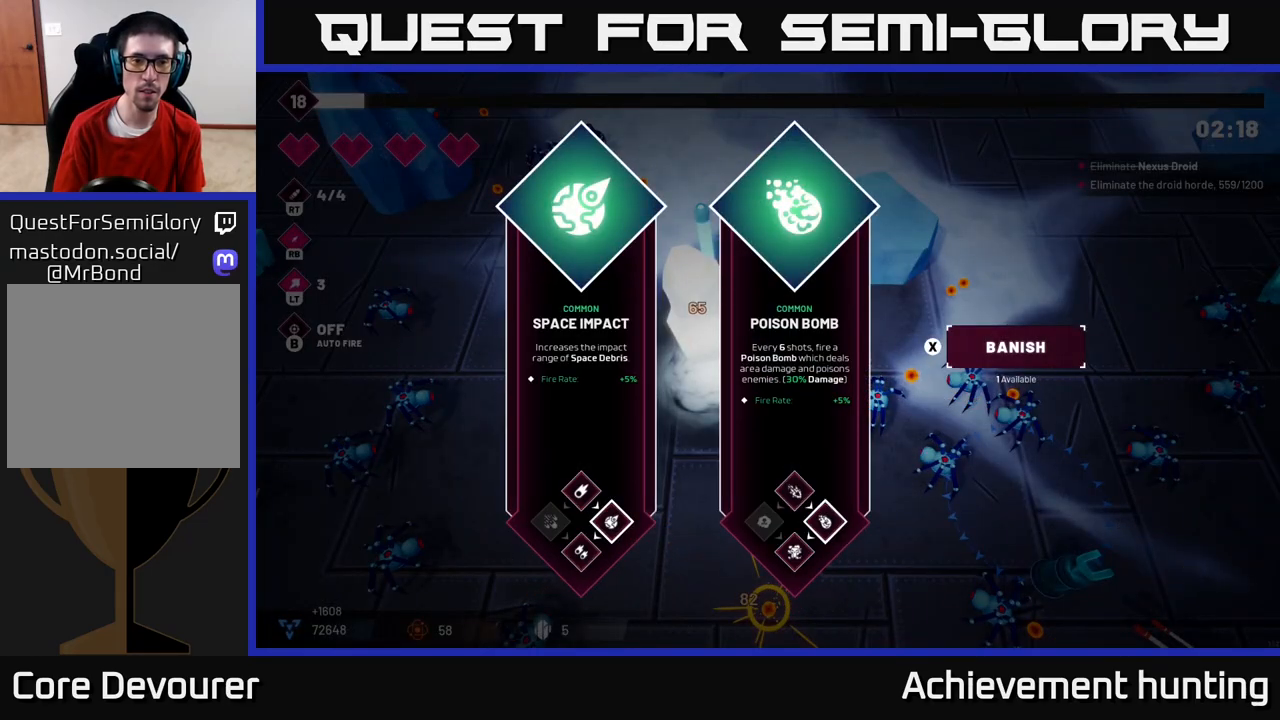
{"buttons": [], "left_stick": "left", "right_stick": "center", "events": [[217, "left_stick", "right"], [417, "left_stick", "center"], [500, "left_stick", "left"]]}
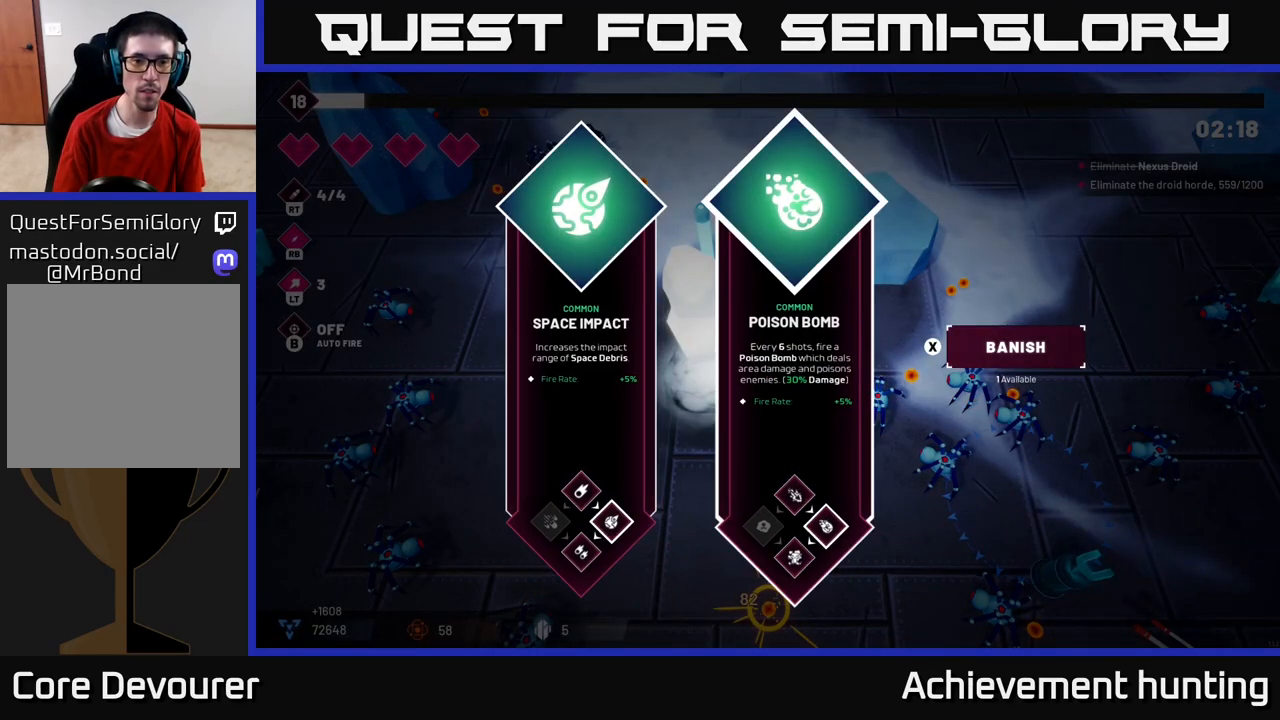
{"buttons": [], "left_stick": "center", "right_stick": "center", "events": [[183, "left_stick", "center"], [250, "left_stick", "right"], [433, "left_stick", "center"]]}
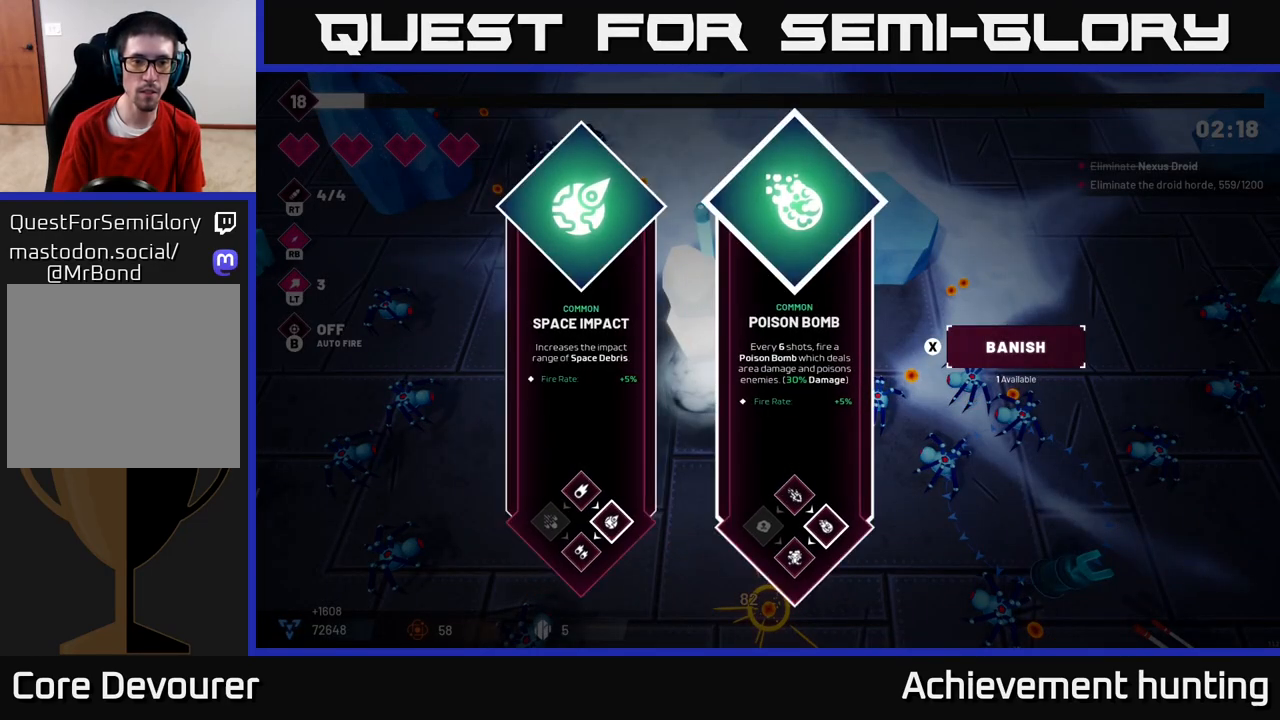
{"buttons": ["R2"], "left_stick": "up-left", "right_stick": "up-left", "events": [[17, "left_stick", "left"], [200, "A", "down"], [217, "left_stick", "center"], [267, "A", "up"], [350, "left_stick", "left"], [383, "R2", "down"], [383, "right_stick", "up-left"], [500, "left_stick", "up-left"]]}
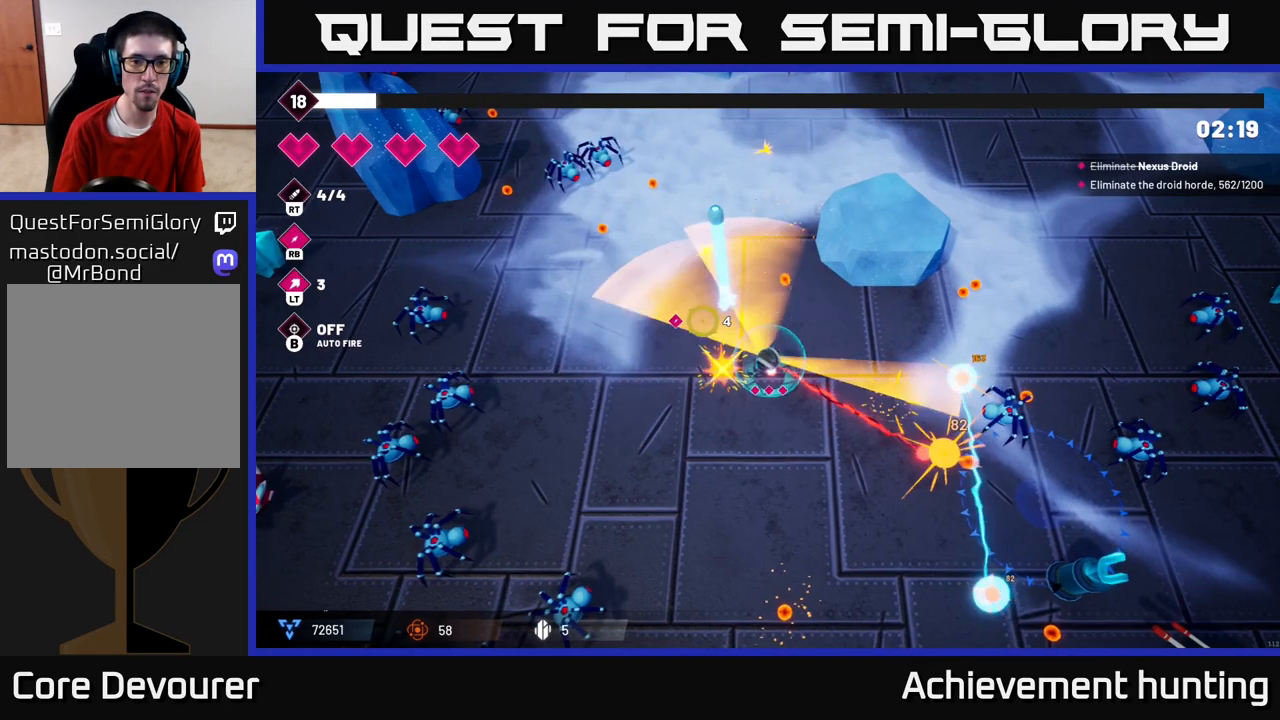
{"buttons": [], "left_stick": "down-right", "right_stick": "down-right", "events": [[33, "right_stick", "left"], [100, "R2", "up"], [233, "left_stick", "up-right"], [233, "right_stick", "down-right"], [300, "left_stick", "down"], [417, "left_stick", "down-right"]]}
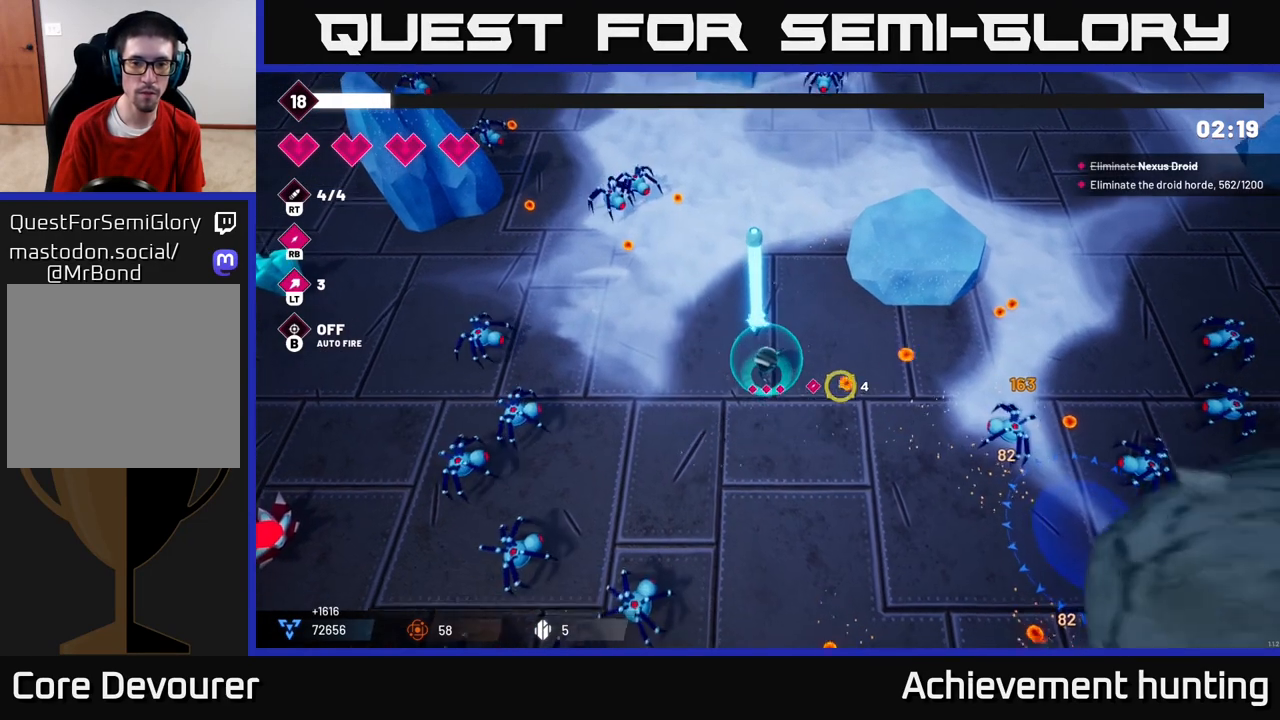
{"buttons": ["R2"], "left_stick": "down-right", "right_stick": "right", "events": [[367, "L2", "down"], [483, "L2", "up"], [483, "right_stick", "right"], [500, "R2", "down"]]}
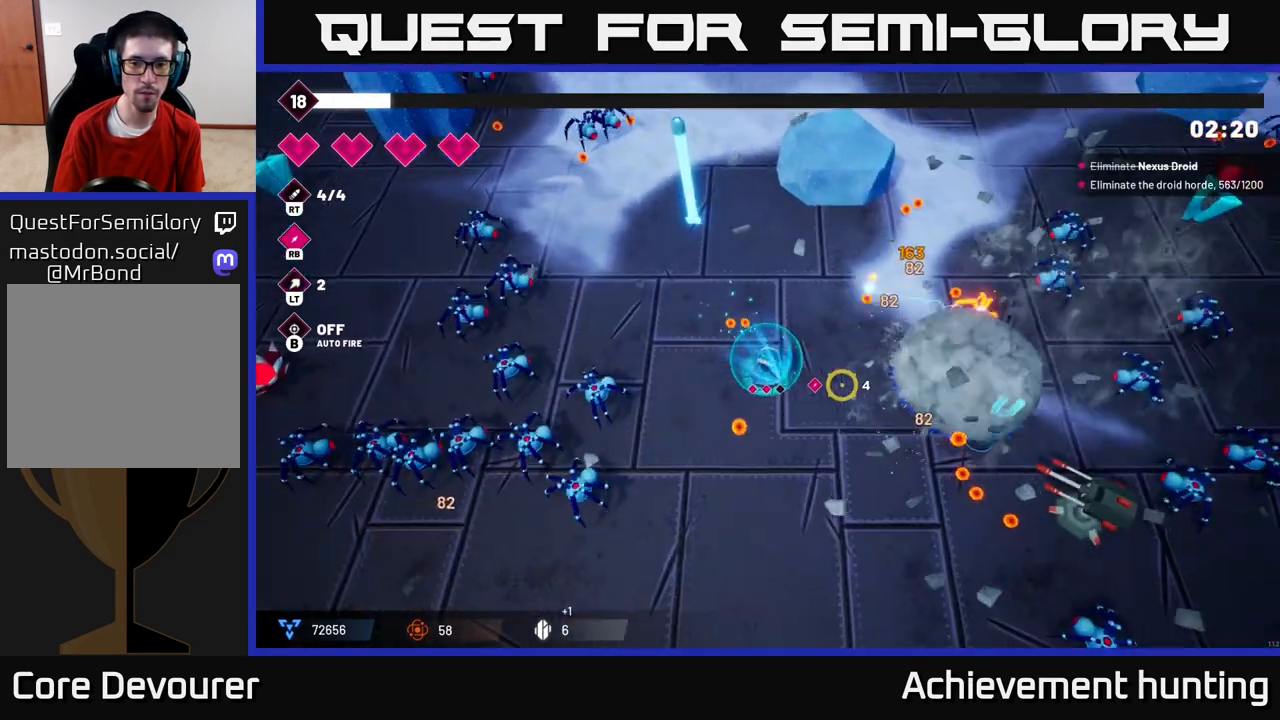
{"buttons": [], "left_stick": "down-right", "right_stick": "right", "events": [[333, "R2", "up"]]}
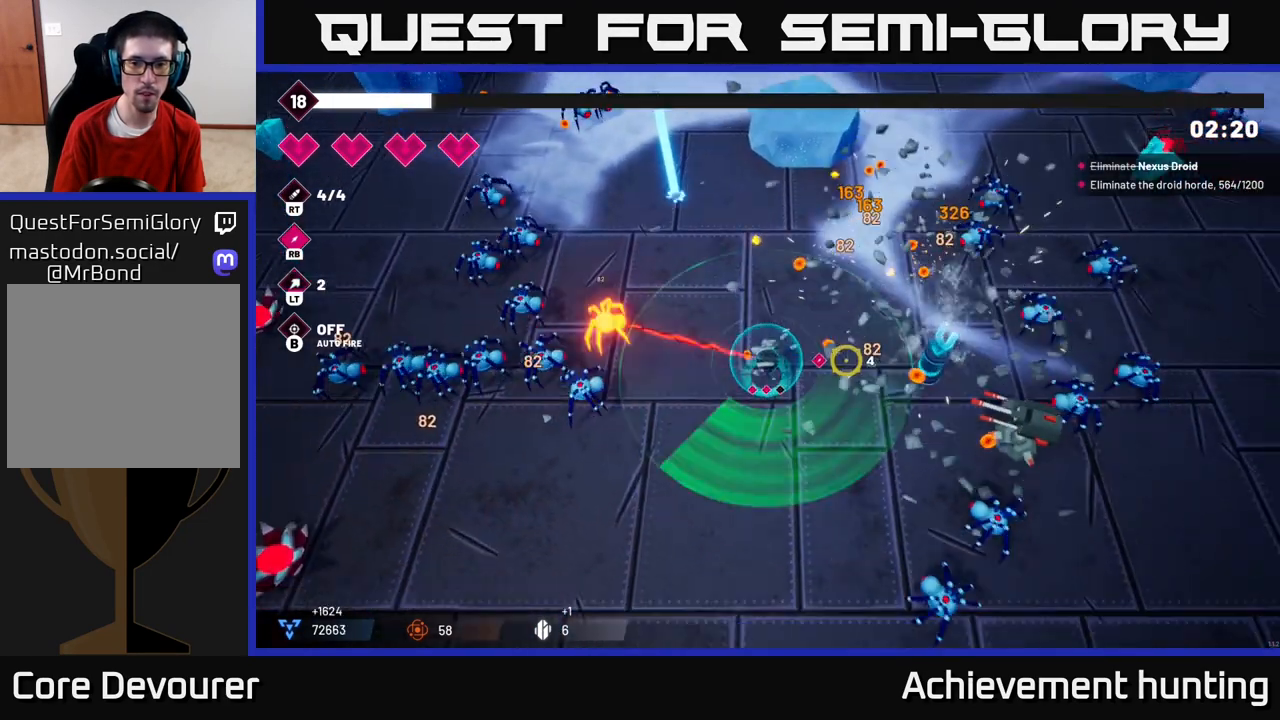
{"buttons": ["R2"], "left_stick": "down-right", "right_stick": "right", "events": [[167, "R2", "down"]]}
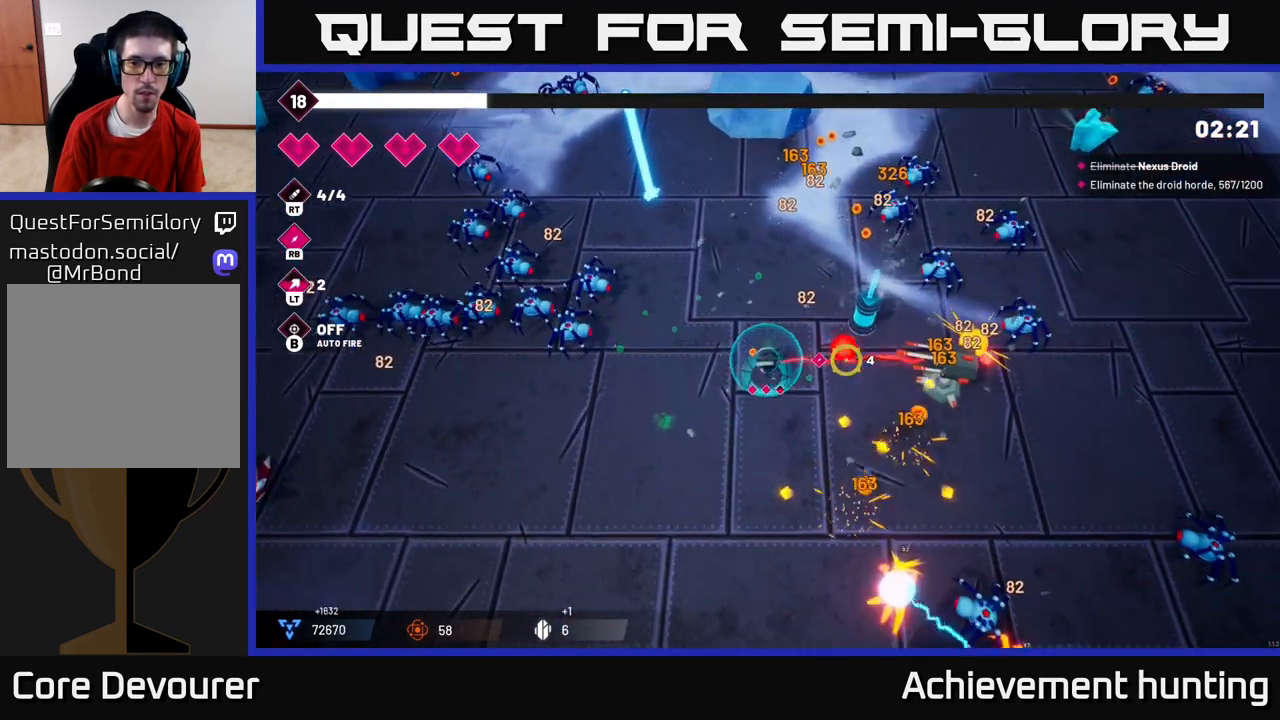
{"buttons": ["R2"], "left_stick": "right", "right_stick": "up-right", "events": [[250, "right_stick", "up-right"], [267, "left_stick", "right"]]}
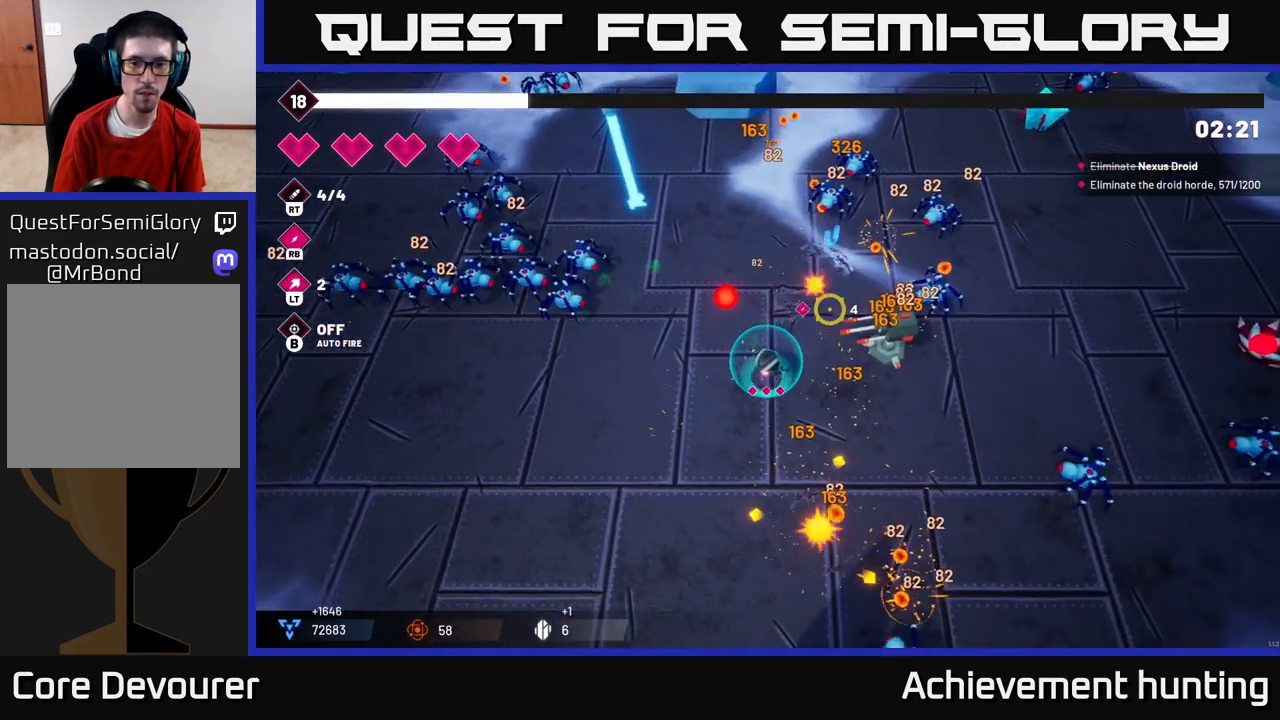
{"buttons": ["R2"], "left_stick": "down-right", "right_stick": "up-right", "events": [[383, "left_stick", "down-right"]]}
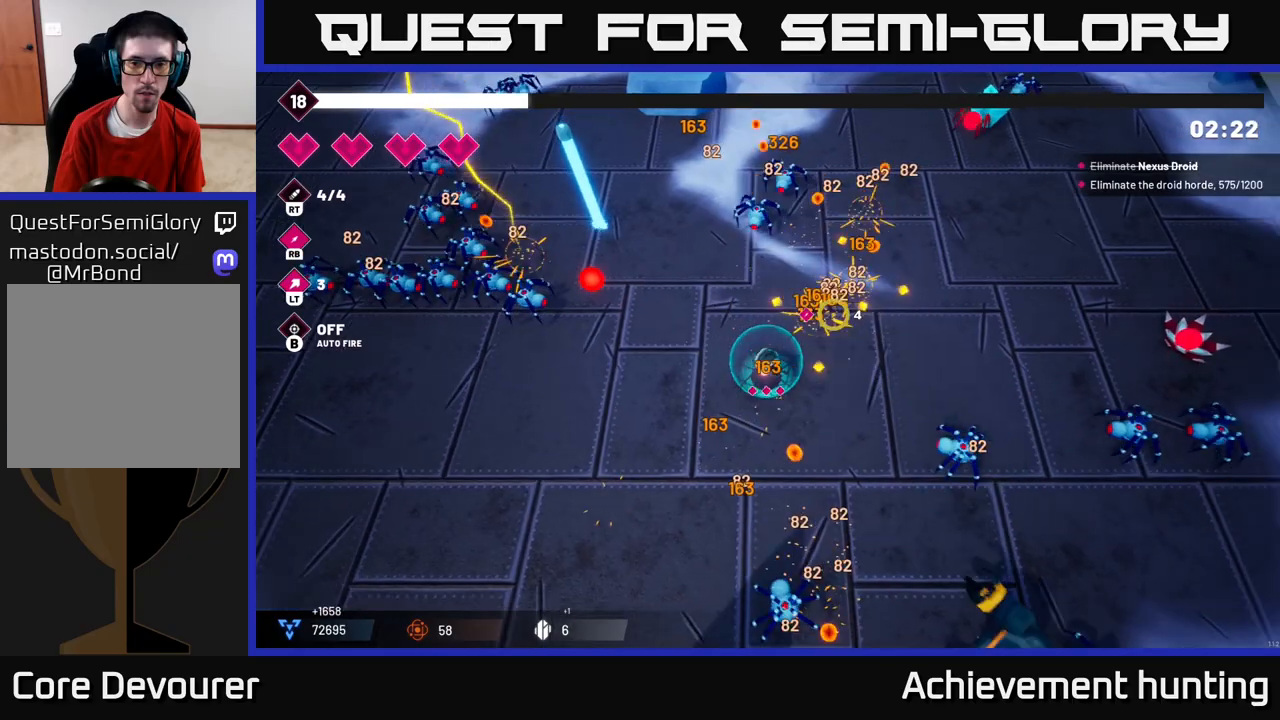
{"buttons": ["L2"], "left_stick": "up", "right_stick": "up-left", "events": [[217, "R2", "up"], [250, "right_stick", "up"], [283, "left_stick", "up"], [350, "right_stick", "up-left"], [433, "L2", "down"]]}
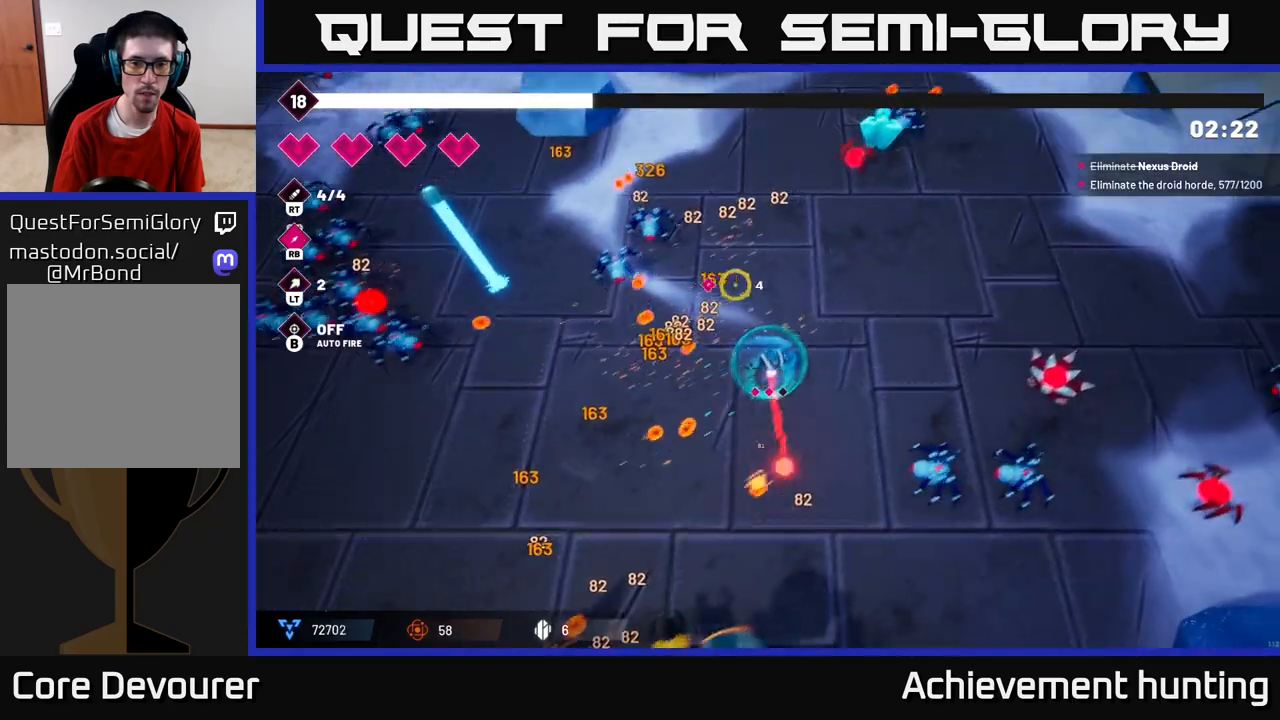
{"buttons": ["R2"], "left_stick": "down", "right_stick": "down", "events": [[67, "L2", "up"], [100, "R2", "down"], [117, "right_stick", "down"], [133, "left_stick", "right"], [217, "left_stick", "down"]]}
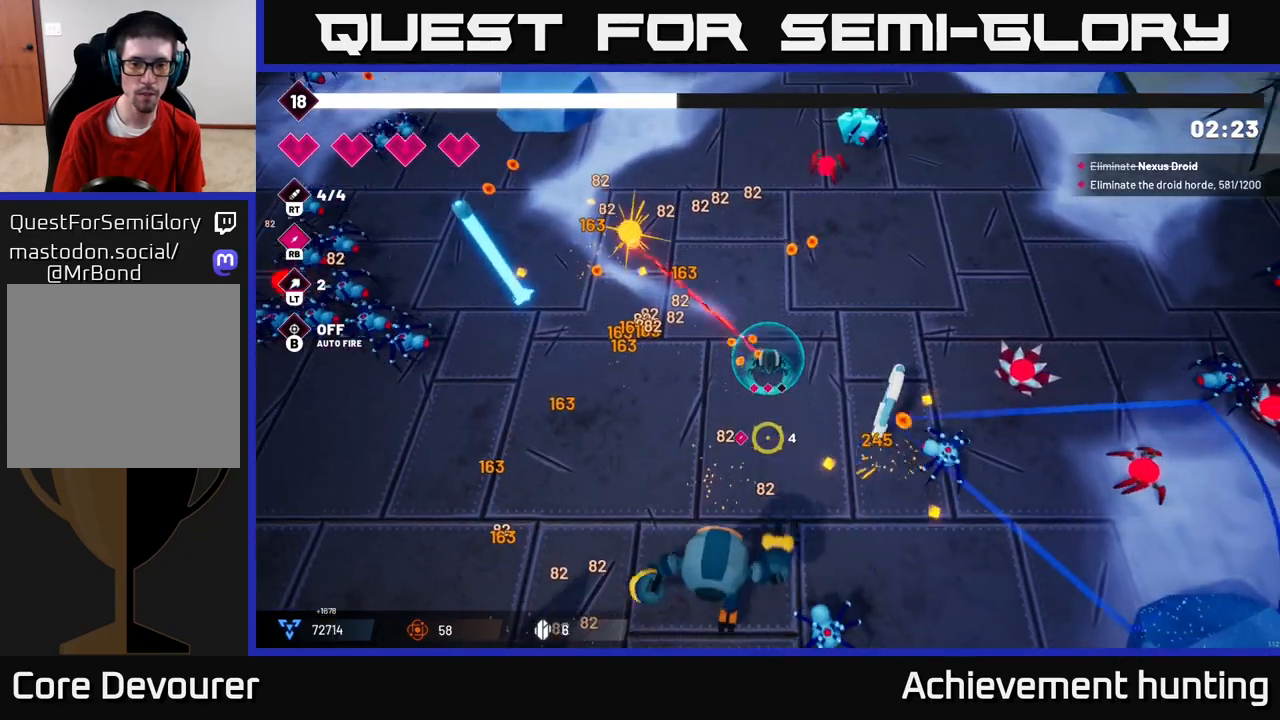
{"buttons": ["R2"], "left_stick": "down-right", "right_stick": "down-left", "events": [[250, "left_stick", "down-right"], [400, "right_stick", "down-left"]]}
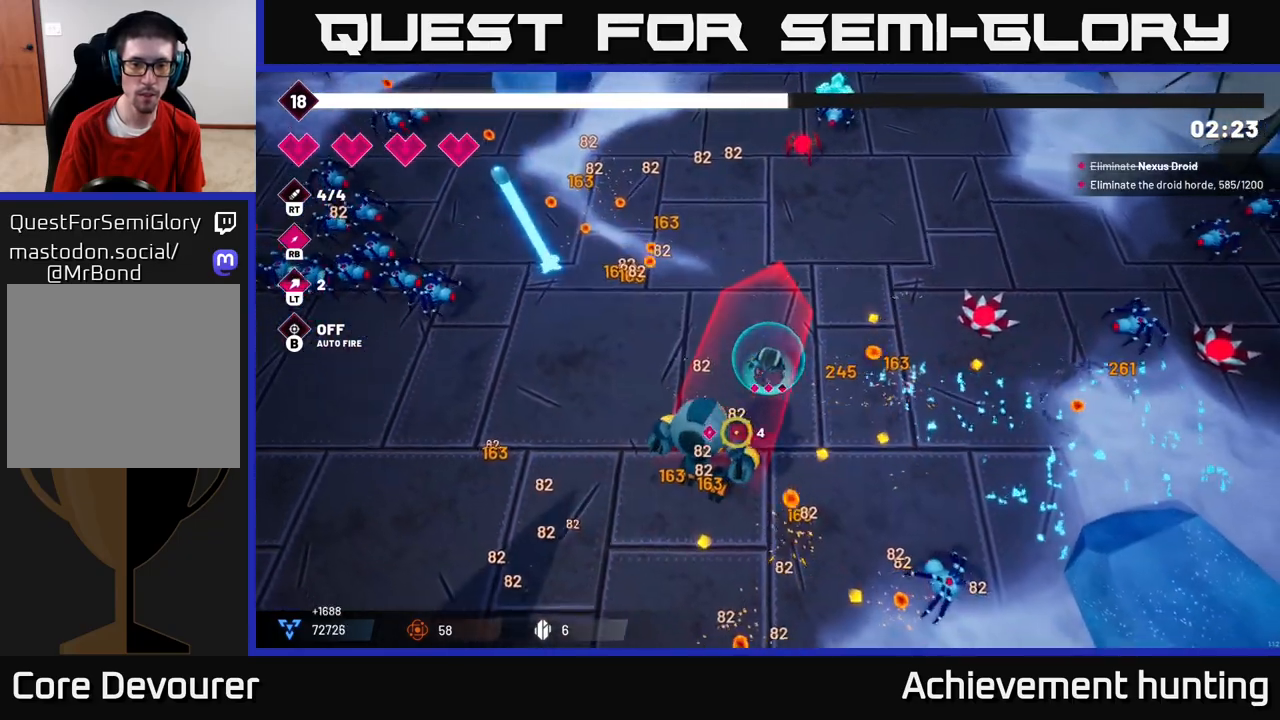
{"buttons": ["R2"], "left_stick": "down", "right_stick": "down-left", "events": [[383, "left_stick", "down"]]}
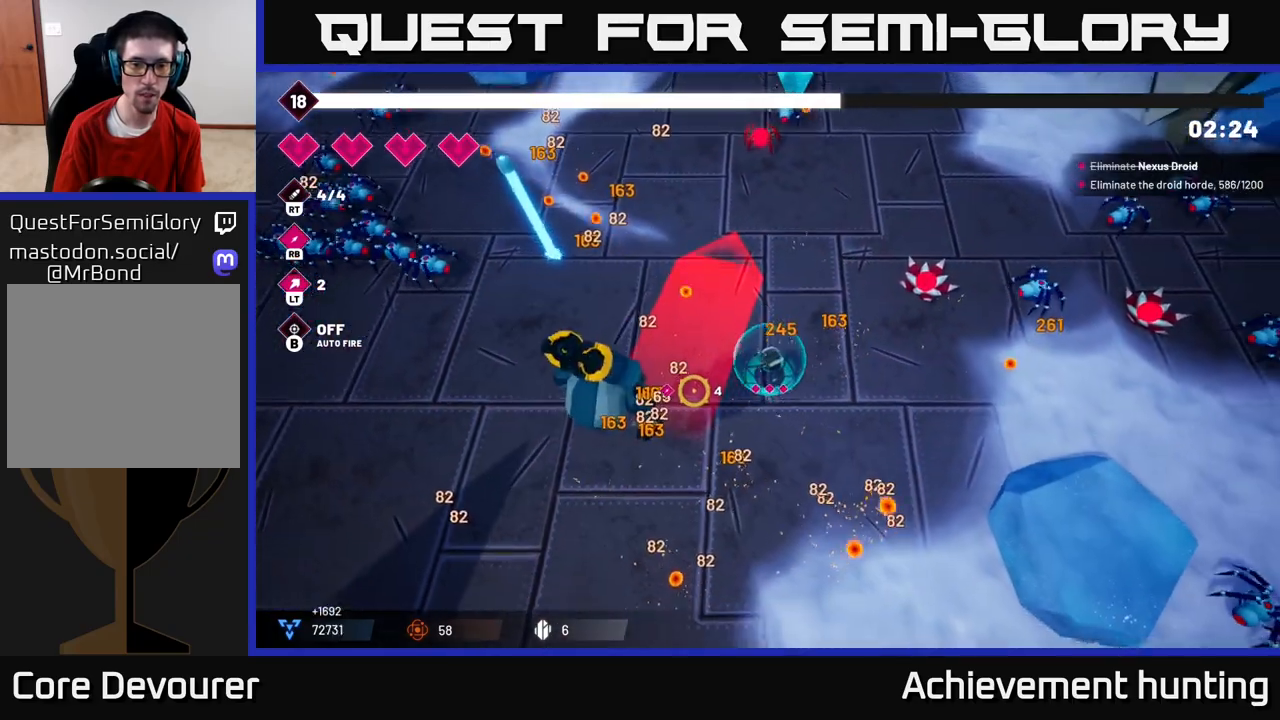
{"buttons": ["R2"], "left_stick": "down-left", "right_stick": "left", "events": [[33, "right_stick", "left"], [167, "left_stick", "down-left"]]}
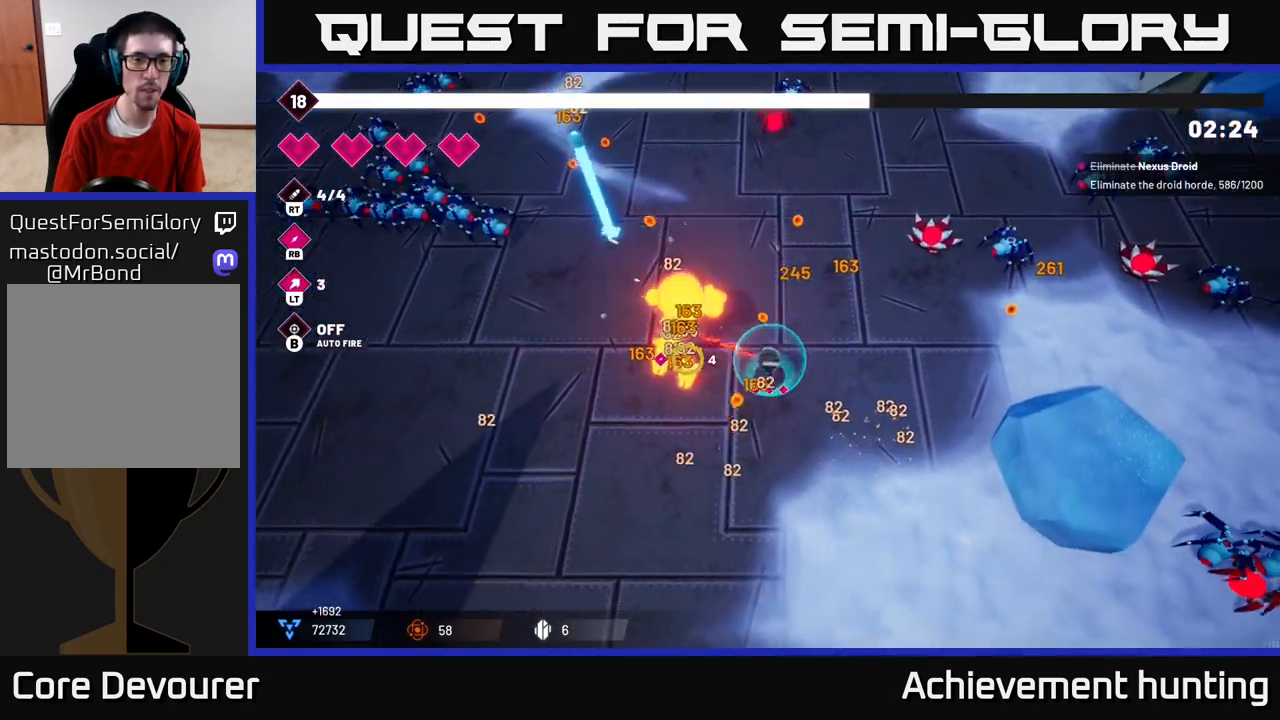
{"buttons": ["L2"], "left_stick": "up-left", "right_stick": "up-left", "events": [[50, "right_stick", "up-left"], [100, "left_stick", "left"], [383, "R2", "up"], [400, "left_stick", "up-left"], [417, "L2", "down"]]}
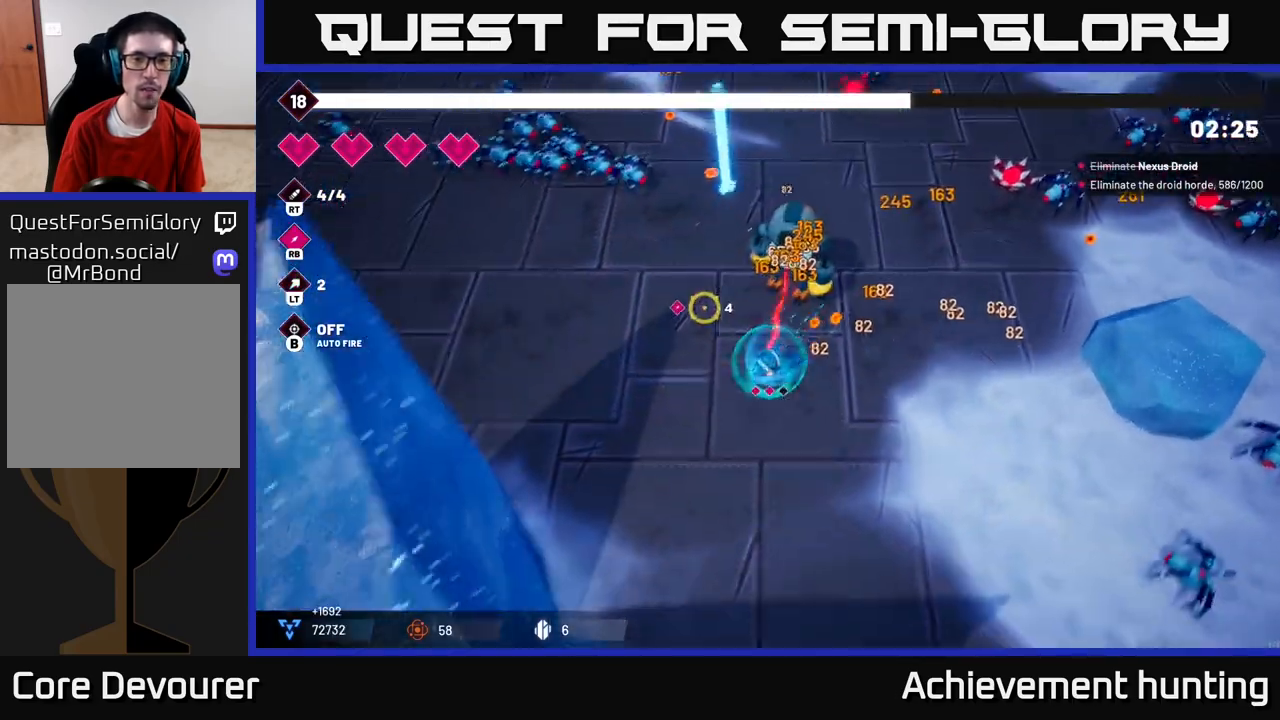
{"buttons": [], "left_stick": "up-left", "right_stick": "up-right", "events": [[67, "L2", "up"], [200, "R1", "down"], [283, "R1", "up"], [283, "right_stick", "up-right"]]}
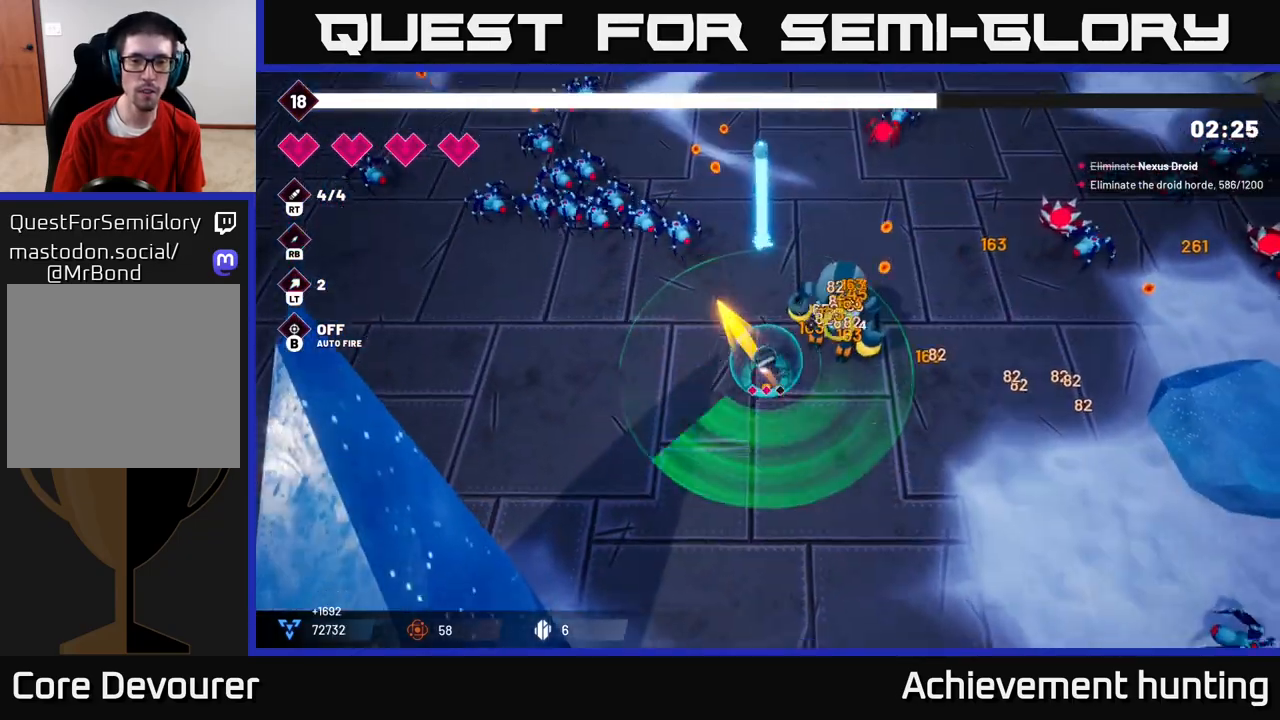
{"buttons": ["R2"], "left_stick": "left", "right_stick": "up-left", "events": [[117, "right_stick", "up-left"], [250, "R2", "down"], [417, "left_stick", "left"]]}
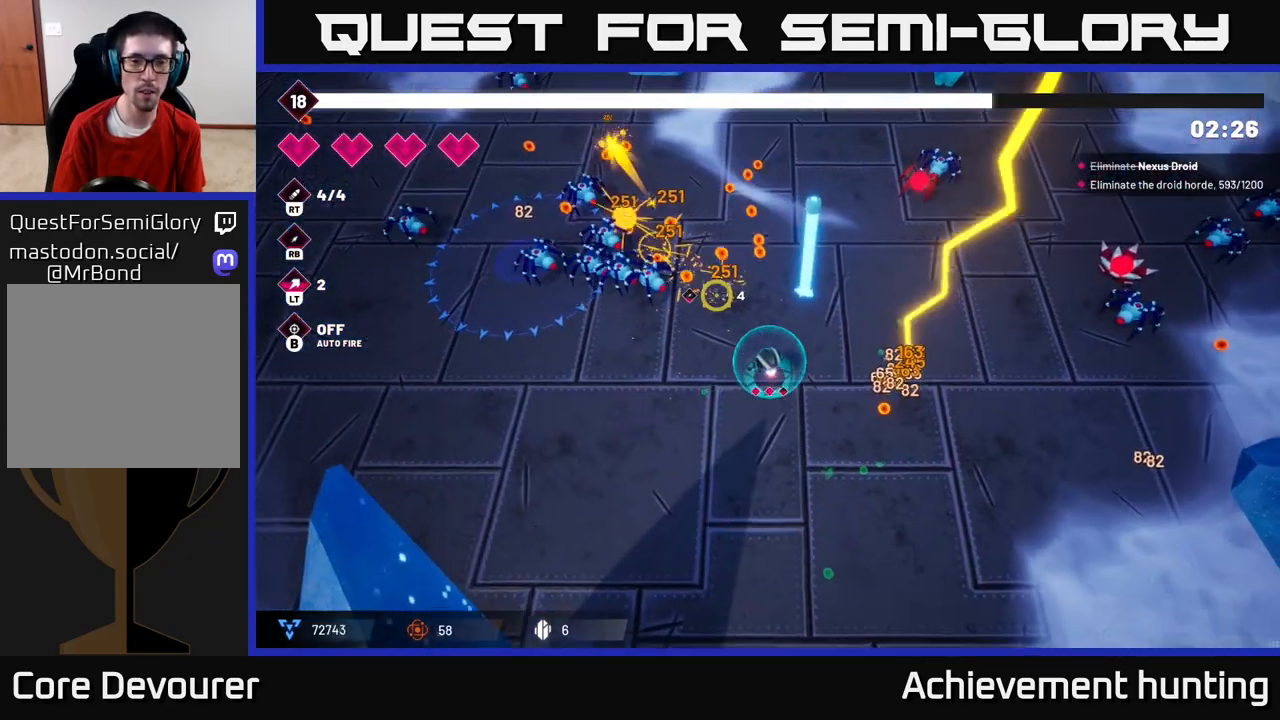
{"buttons": ["R2"], "left_stick": "up-left", "right_stick": "up-left", "events": [[267, "left_stick", "up-left"]]}
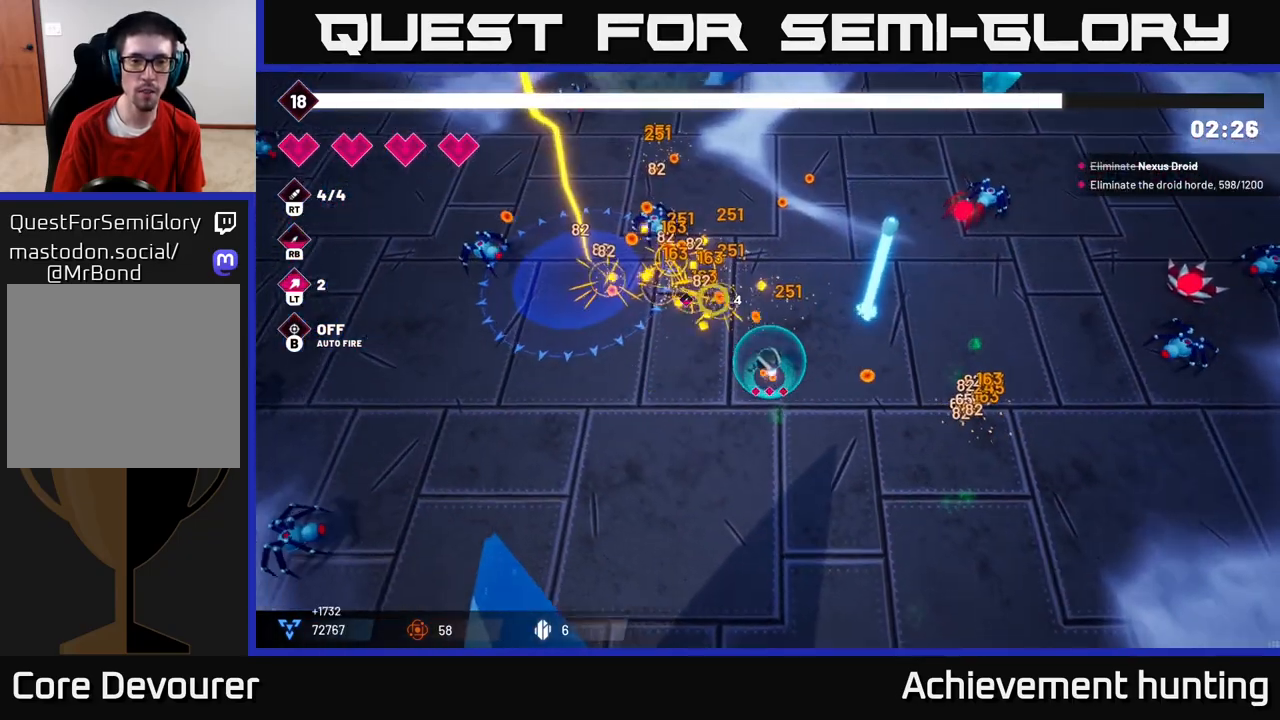
{"buttons": [], "left_stick": "right", "right_stick": "up-left", "events": [[300, "left_stick", "up-right"], [450, "R2", "up"], [483, "left_stick", "right"]]}
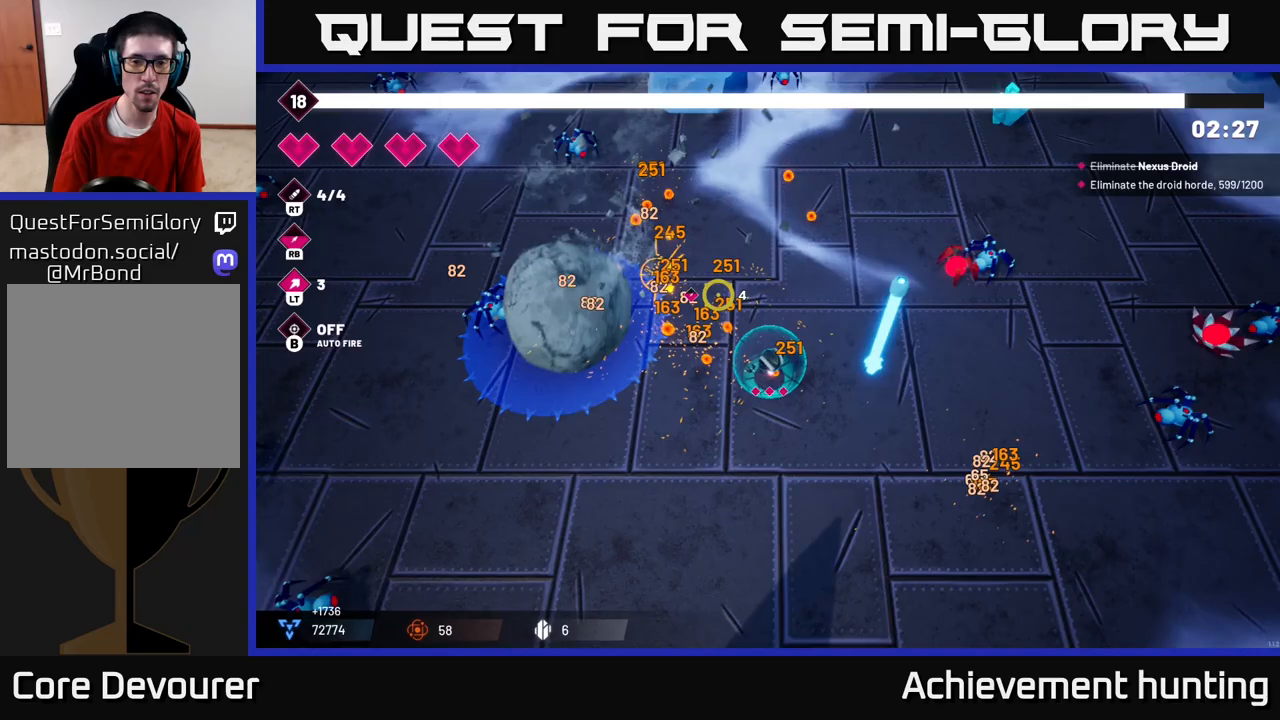
{"buttons": ["R2"], "left_stick": "down-right", "right_stick": "right", "events": [[83, "right_stick", "right"], [350, "R2", "down"], [350, "right_stick", "up-right"], [400, "left_stick", "down-right"], [500, "right_stick", "right"]]}
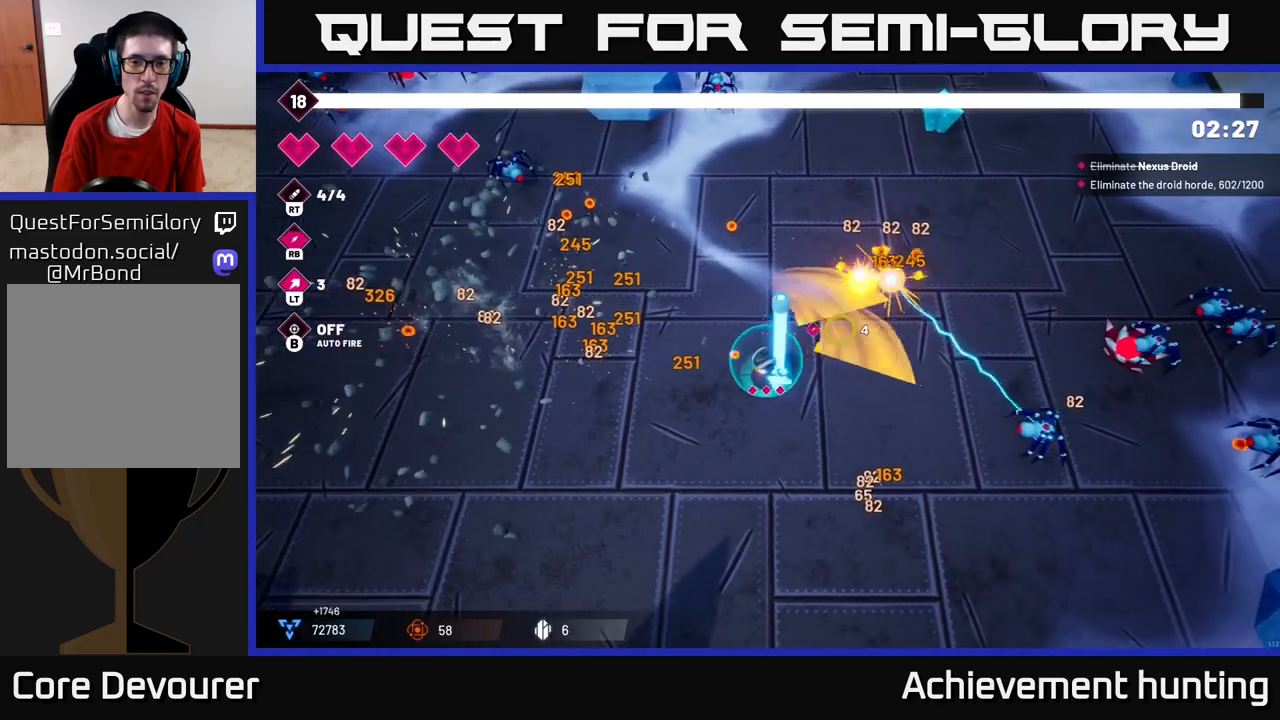
{"buttons": ["R2"], "left_stick": "right", "right_stick": "right", "events": [[33, "R2", "up"], [417, "left_stick", "right"], [433, "R2", "down"]]}
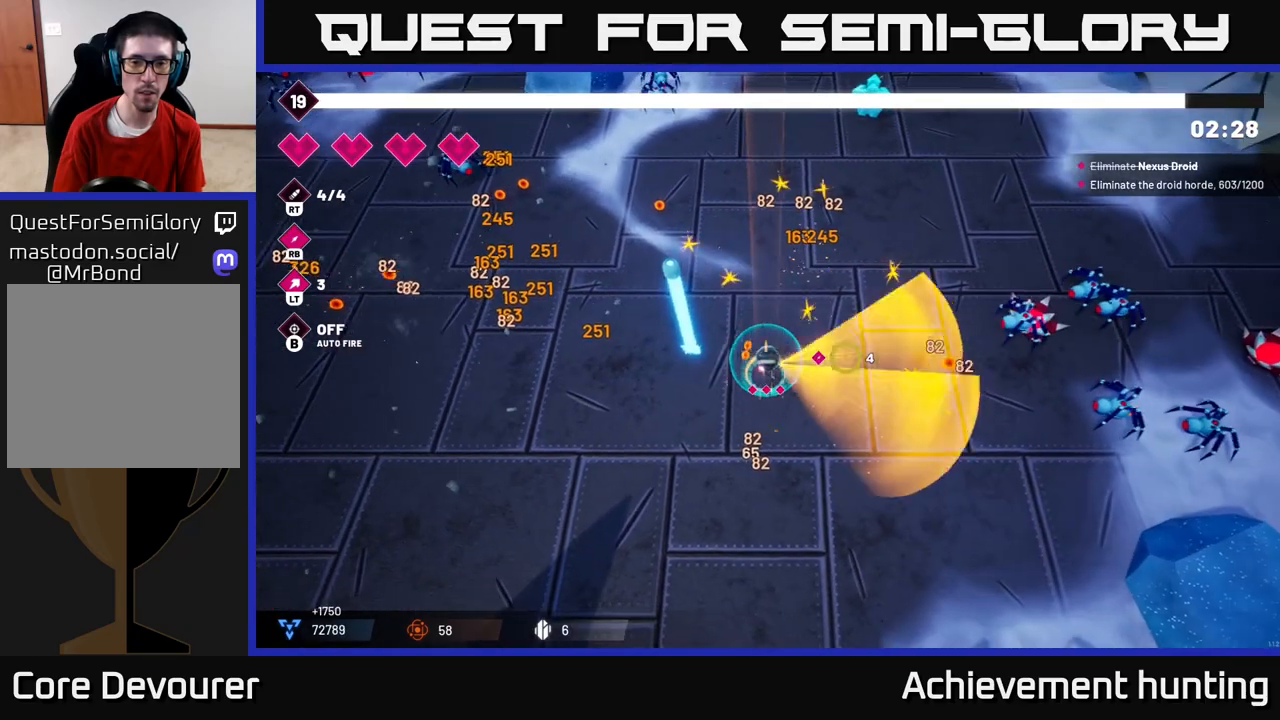
{"buttons": [], "left_stick": "right", "right_stick": "right", "events": [[100, "R2", "up"]]}
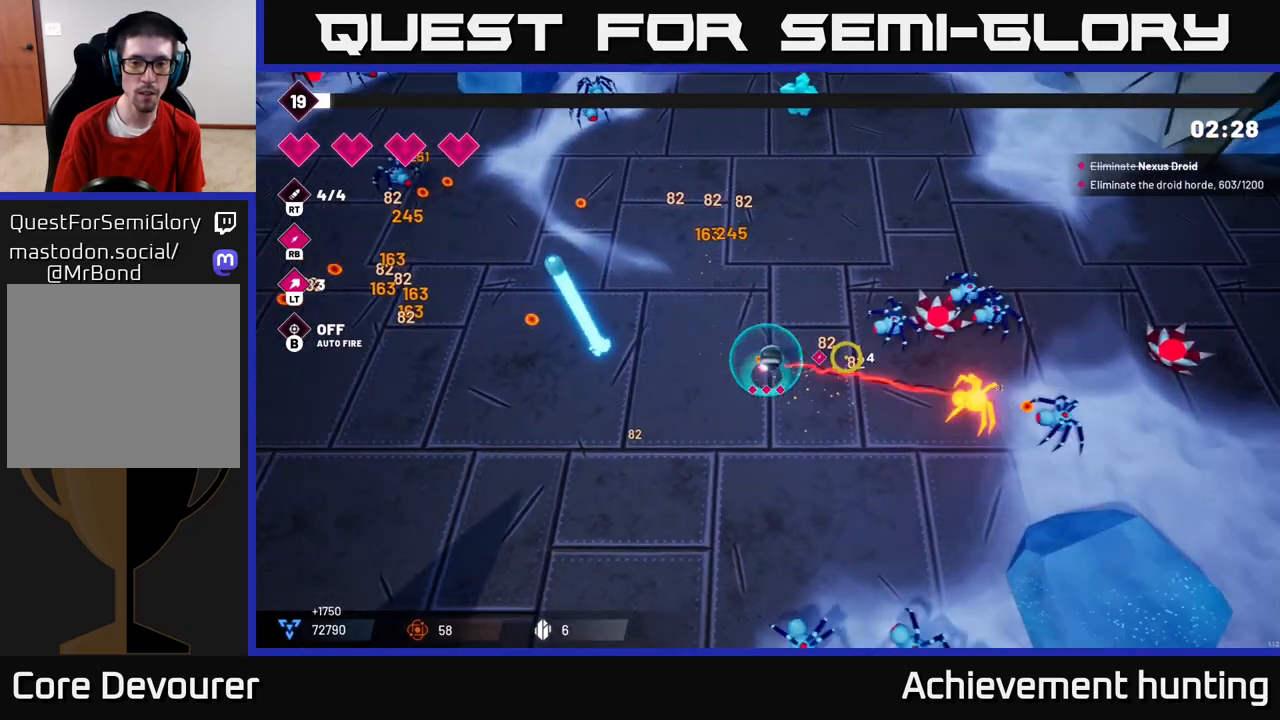
{"buttons": [], "left_stick": "down", "right_stick": "down-right", "events": [[50, "R2", "down"], [133, "left_stick", "down"], [217, "R2", "up"], [417, "right_stick", "down-right"]]}
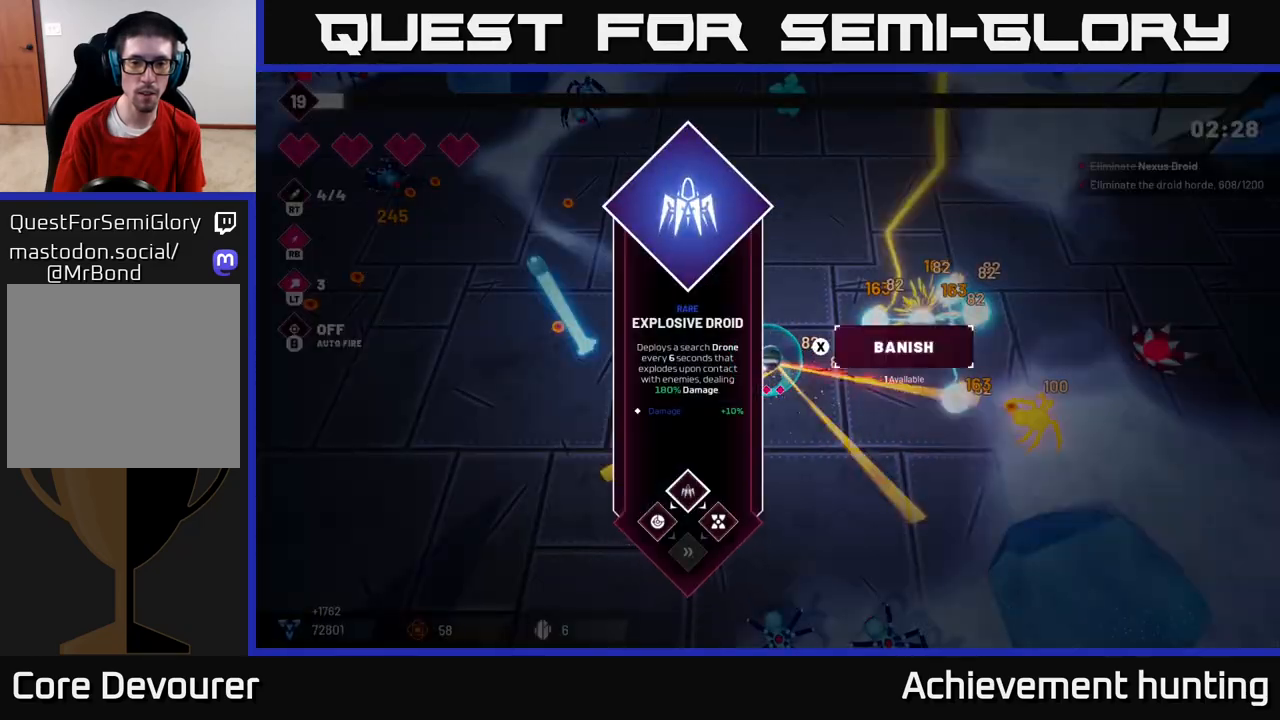
{"buttons": [], "left_stick": "center", "right_stick": "center", "events": [[33, "left_stick", "center"], [67, "right_stick", "center"]]}